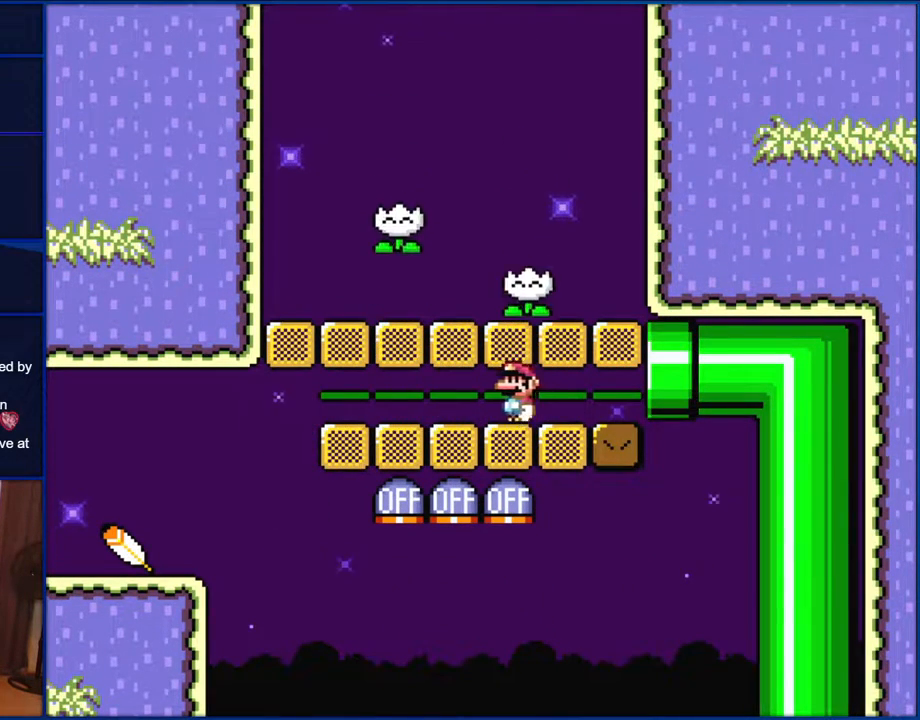
Gameplay with a controller (Nintendo layout); each line is a JSON object with the inputs held at the frame after it. "events" lists button and stick changes between this image and that frame as [ms after this image, input, new state], when the widget could be followed in between. Not read: L1 L3 R1 R3.
{"buttons": ["Y", "DPAD_LEFT"], "events": []}
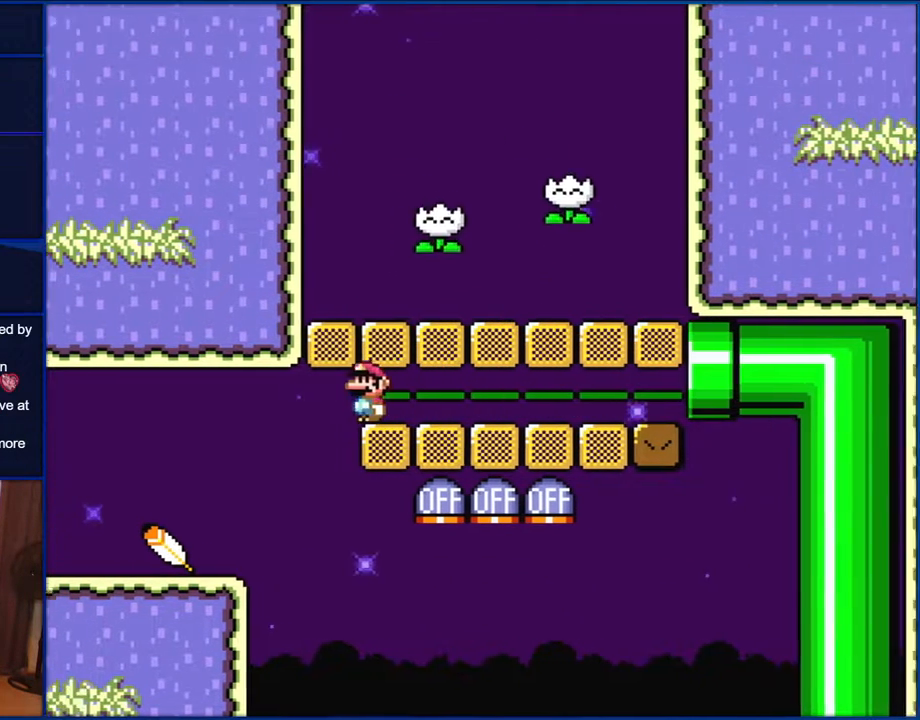
{"buttons": ["Y", "DPAD_LEFT"], "events": []}
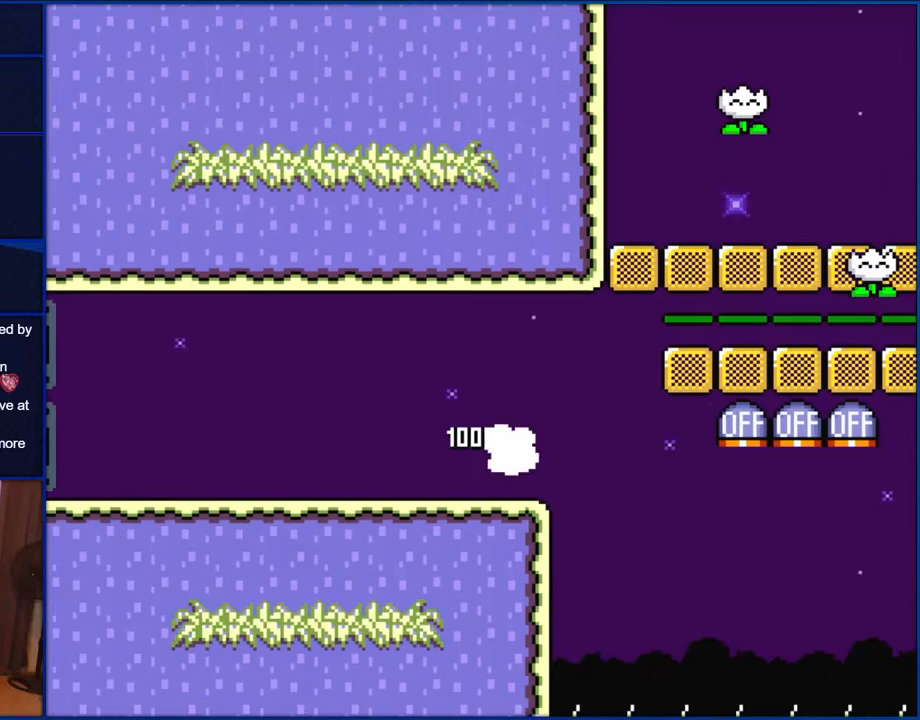
{"buttons": ["Y", "DPAD_LEFT"], "events": []}
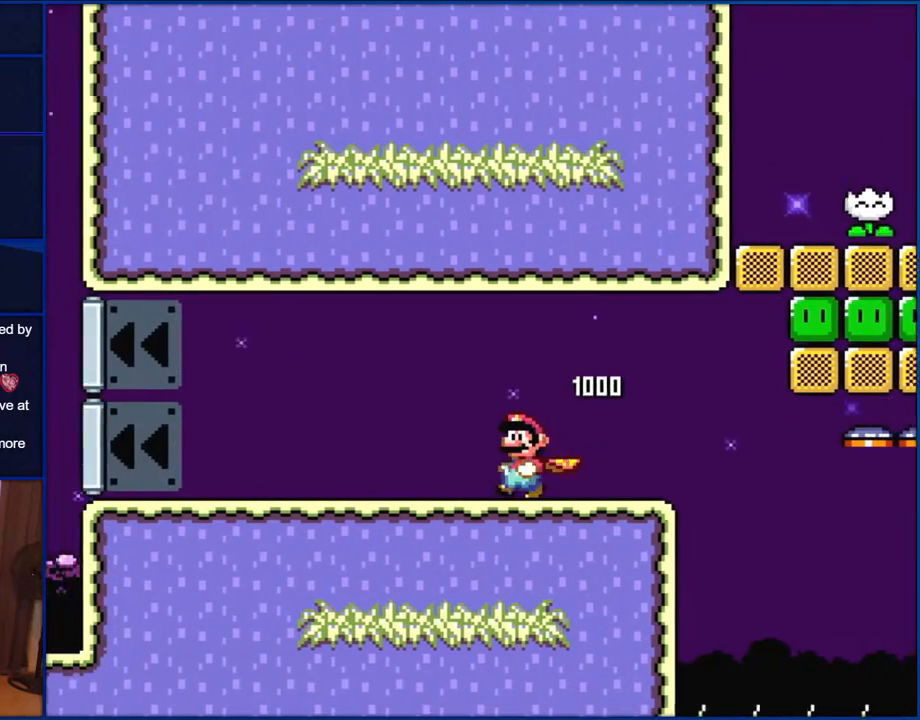
{"buttons": ["Y", "DPAD_LEFT"], "events": []}
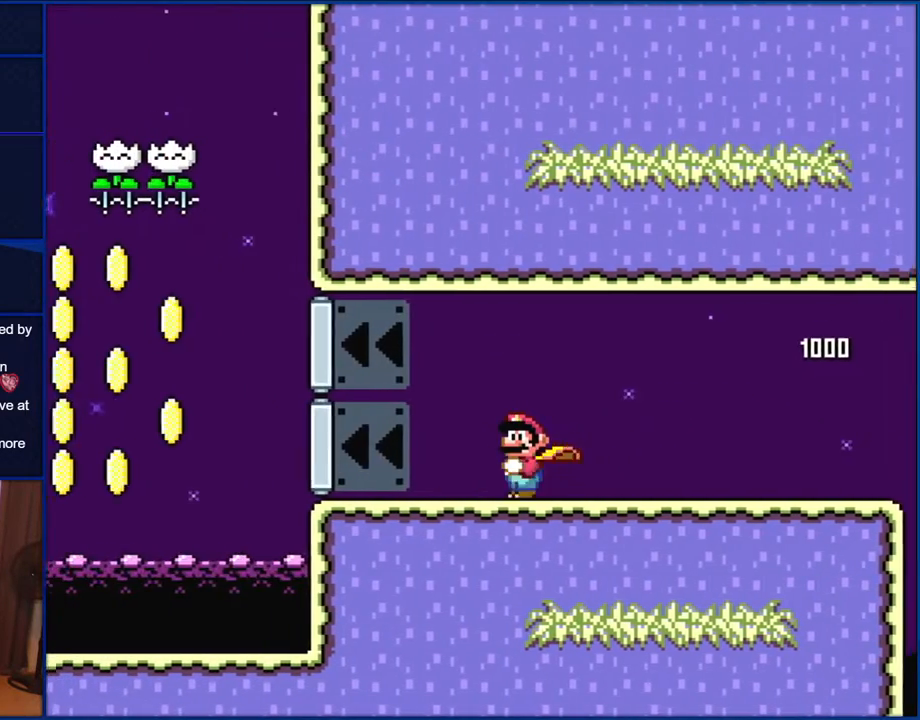
{"buttons": ["B", "Y", "DPAD_LEFT"], "events": [[400, "B", "down"]]}
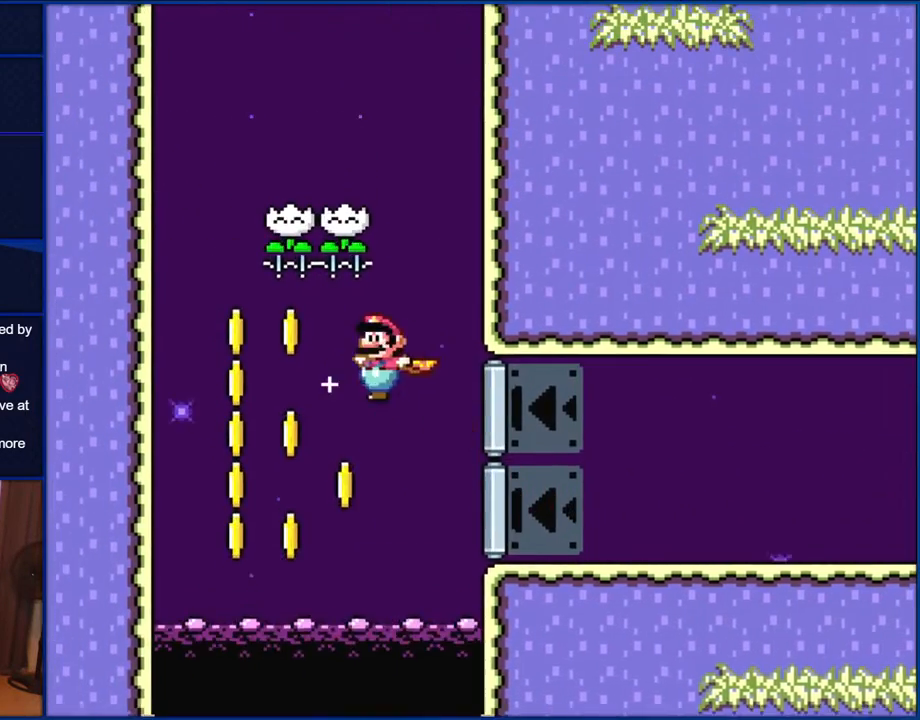
{"buttons": ["B", "Y", "DPAD_LEFT"], "events": [[67, "DPAD_LEFT", "up"], [133, "DPAD_RIGHT", "down"], [400, "DPAD_RIGHT", "up"], [433, "DPAD_LEFT", "down"]]}
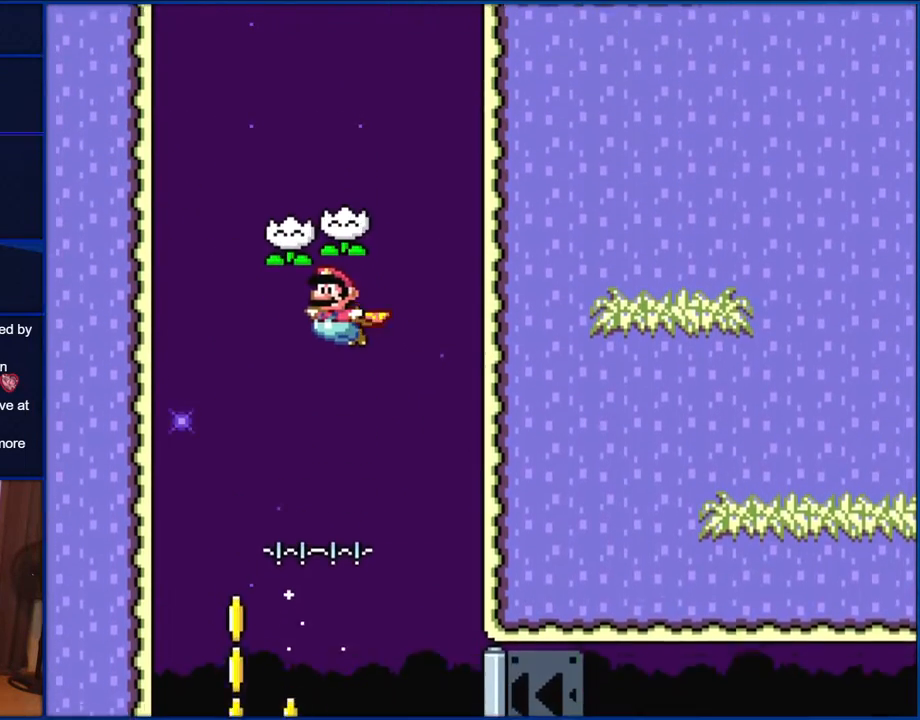
{"buttons": ["B", "Y", "DPAD_LEFT"], "events": [[133, "DPAD_LEFT", "up"], [233, "DPAD_RIGHT", "down"], [467, "DPAD_RIGHT", "up"], [500, "DPAD_LEFT", "down"]]}
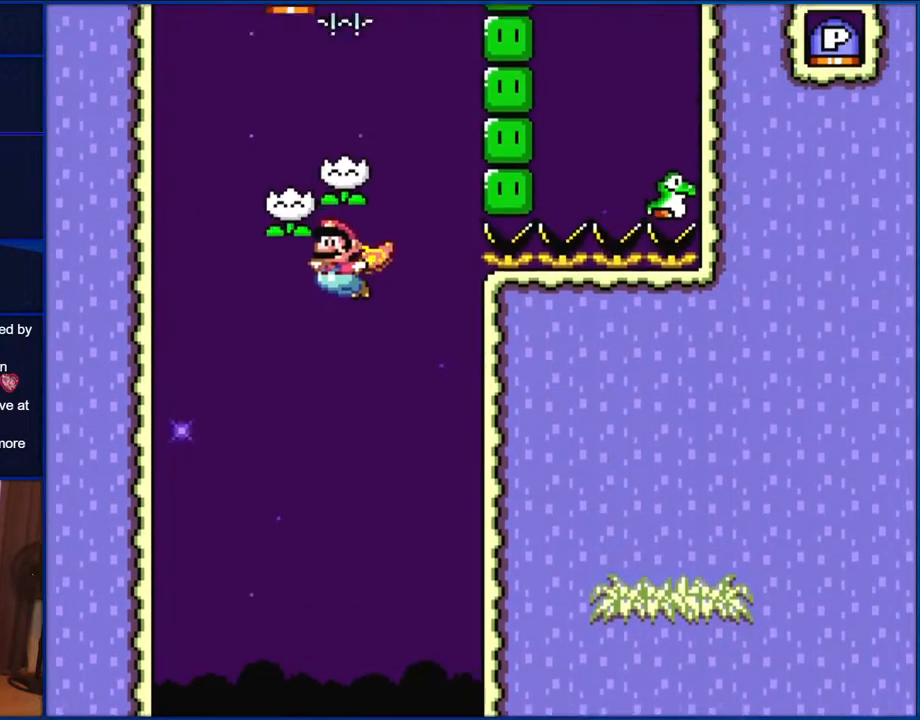
{"buttons": ["B", "Y", "DPAD_RIGHT"], "events": [[200, "DPAD_LEFT", "up"], [200, "DPAD_RIGHT", "down"]]}
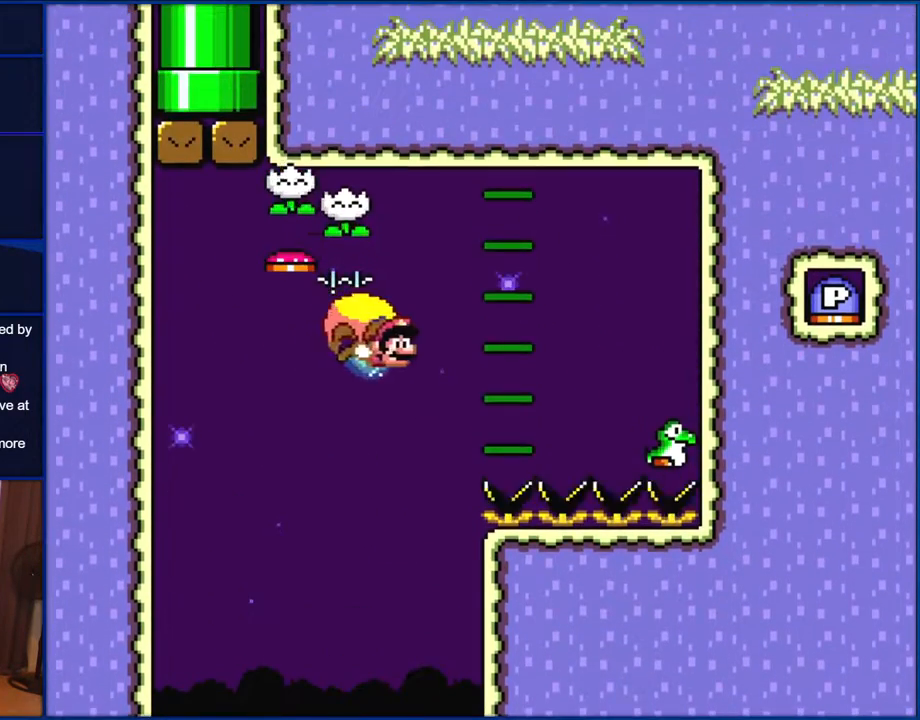
{"buttons": ["Y", "DPAD_LEFT"], "events": [[500, "B", "up"], [500, "DPAD_LEFT", "down"], [500, "DPAD_RIGHT", "up"]]}
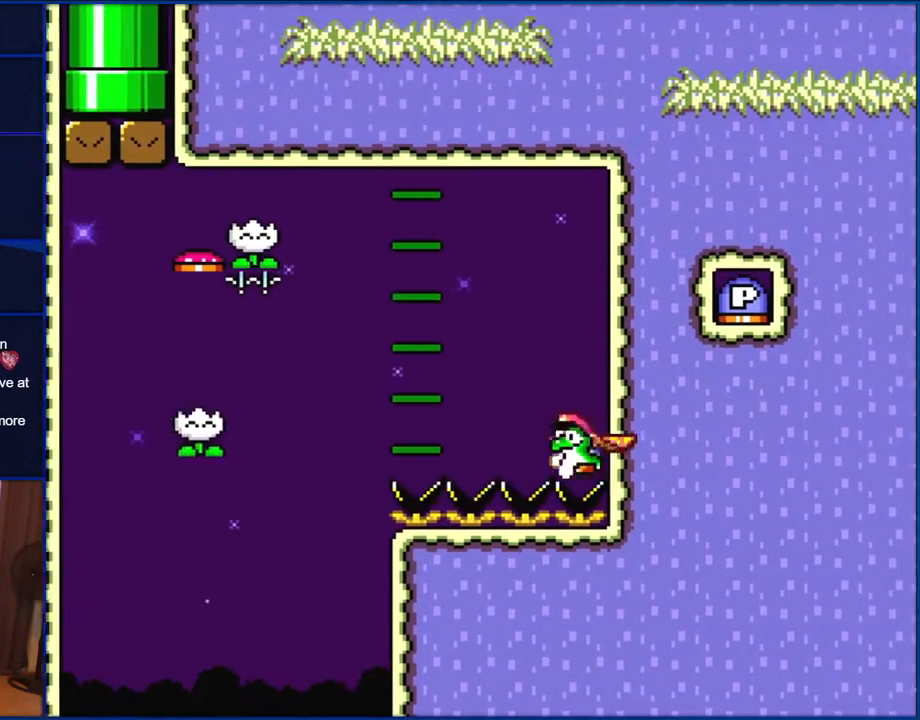
{"buttons": ["Y", "DPAD_LEFT"], "events": []}
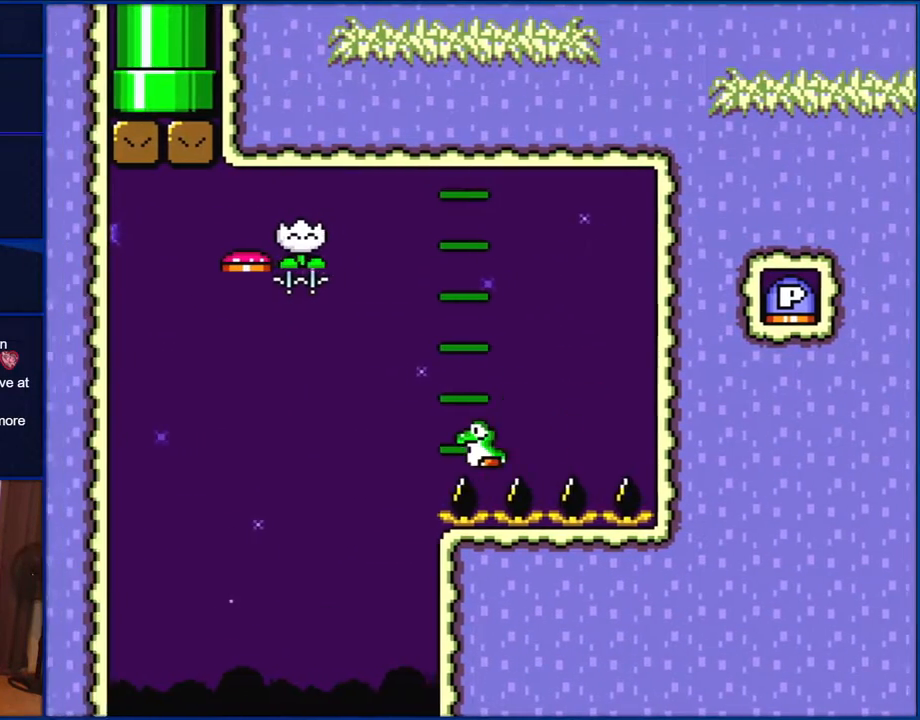
{"buttons": ["B", "Y", "DPAD_RIGHT"], "events": [[117, "B", "down"], [433, "DPAD_LEFT", "up"], [467, "DPAD_RIGHT", "down"]]}
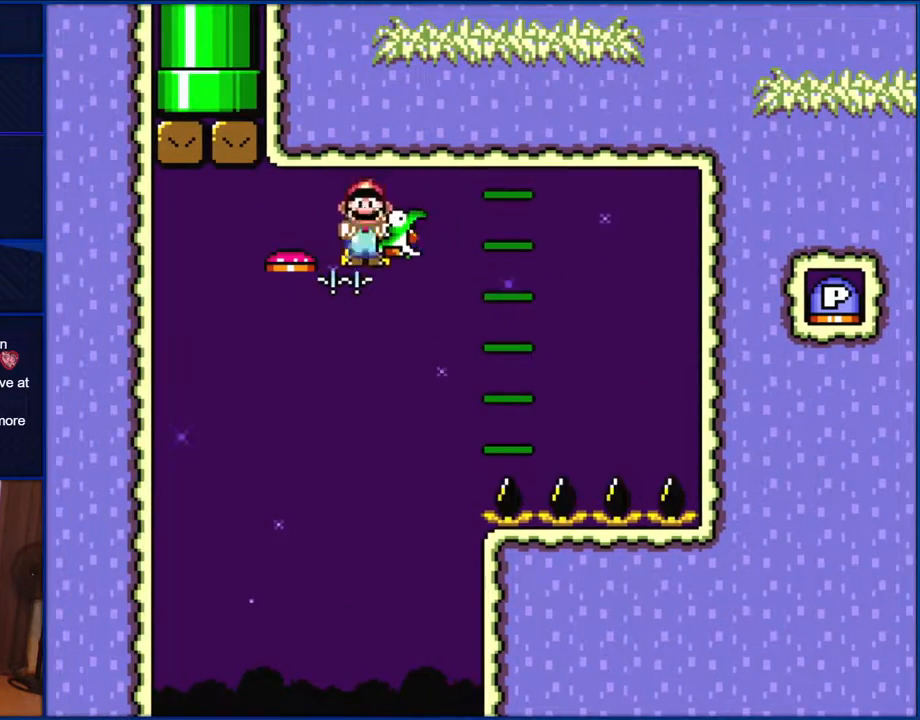
{"buttons": ["B", "Y", "DPAD_RIGHT"], "events": []}
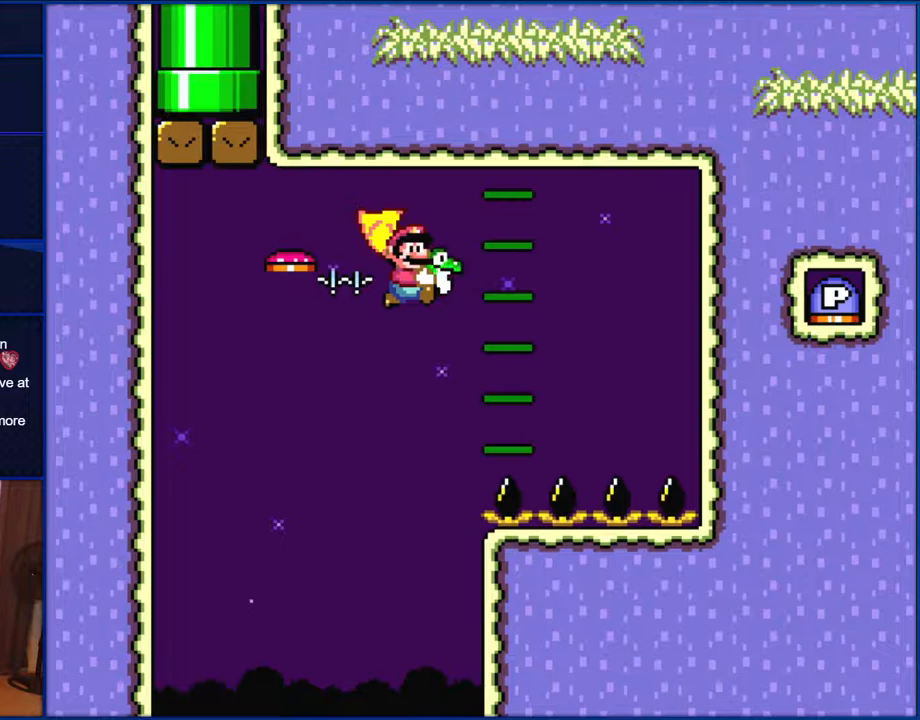
{"buttons": ["B", "Y", "DPAD_RIGHT"], "events": []}
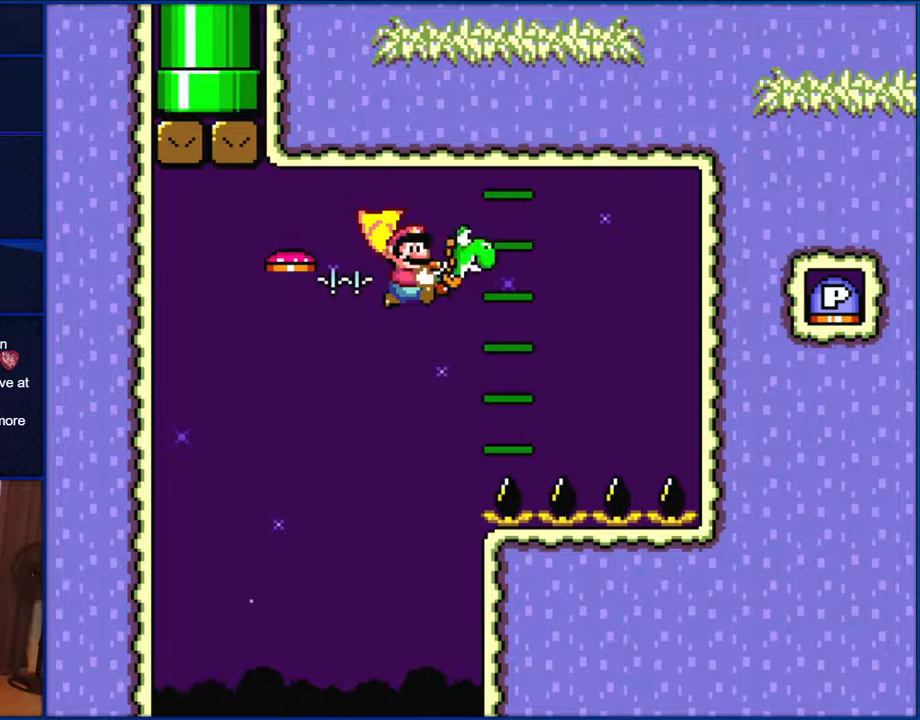
{"buttons": ["B", "Y", "DPAD_RIGHT"], "events": []}
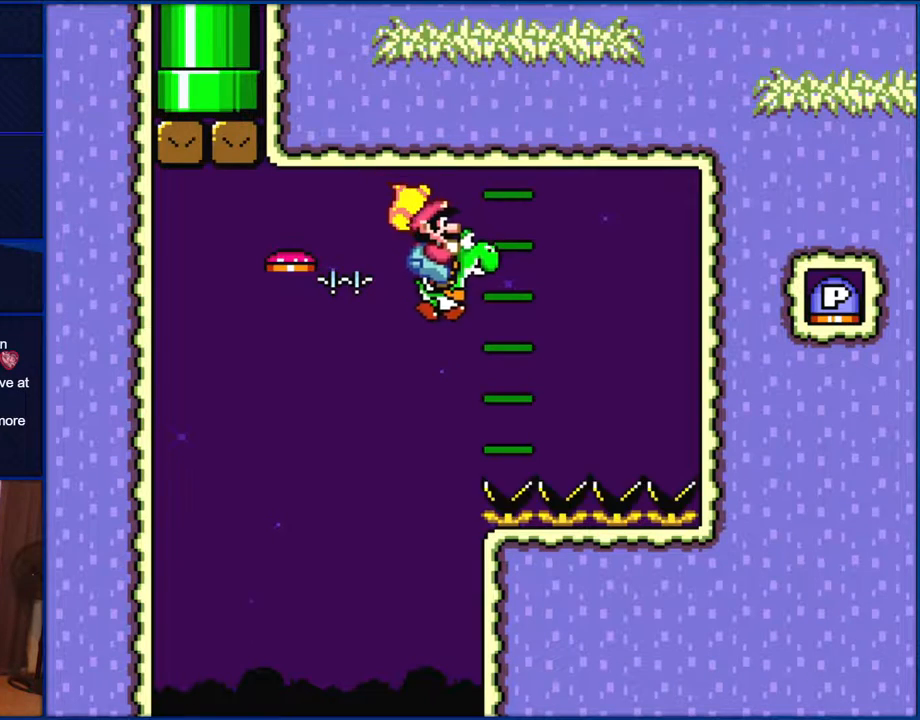
{"buttons": ["Y", "DPAD_RIGHT"], "events": [[367, "B", "up"]]}
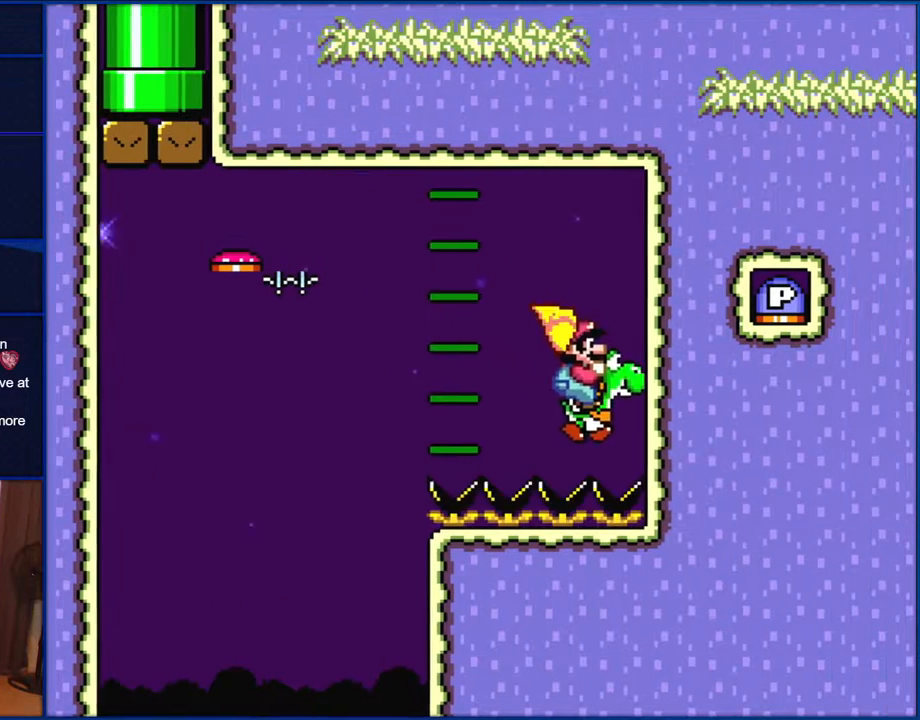
{"buttons": ["Y"], "events": [[100, "DPAD_RIGHT", "up"], [200, "Y", "up"], [300, "B", "down"], [383, "Y", "down"], [433, "B", "up"]]}
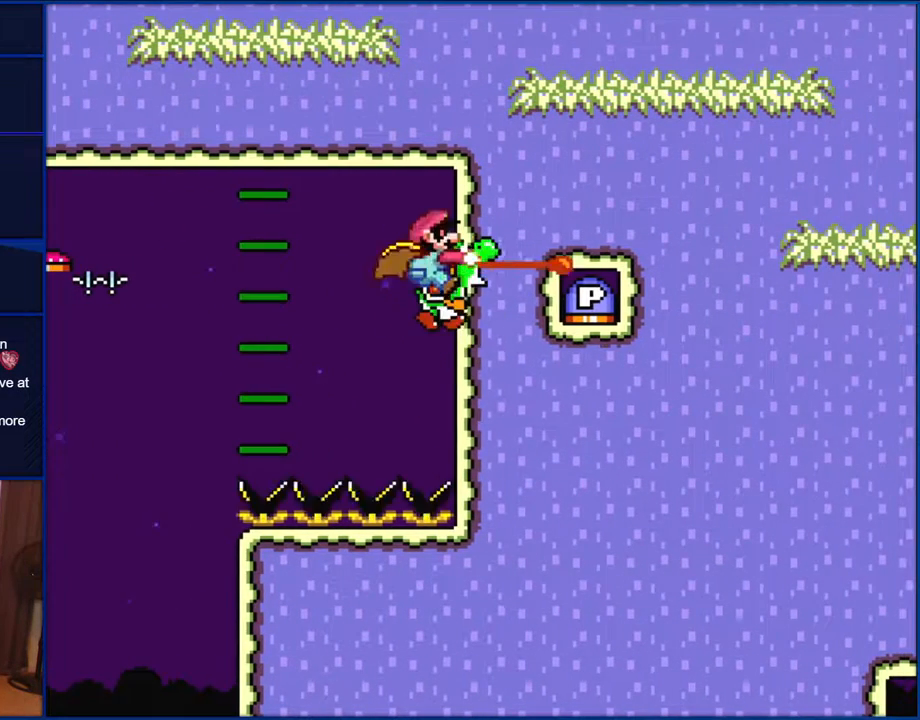
{"buttons": ["Y", "DPAD_RIGHT"], "events": [[467, "DPAD_RIGHT", "down"]]}
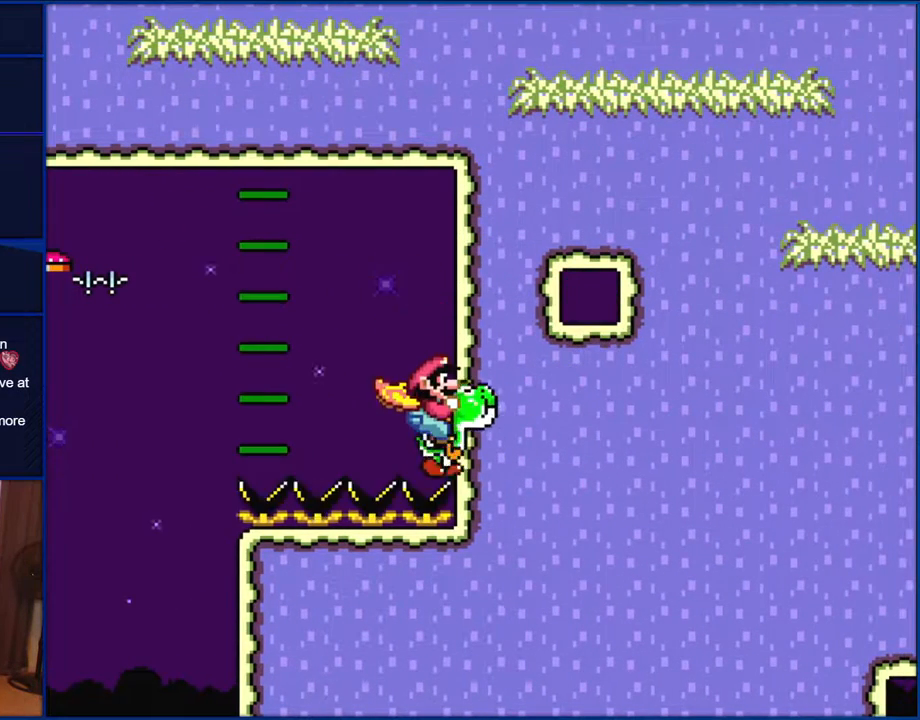
{"buttons": ["Y", "DPAD_DOWN"], "events": [[117, "DPAD_RIGHT", "up"], [167, "DPAD_LEFT", "down"], [300, "DPAD_LEFT", "up"], [467, "DPAD_DOWN", "down"]]}
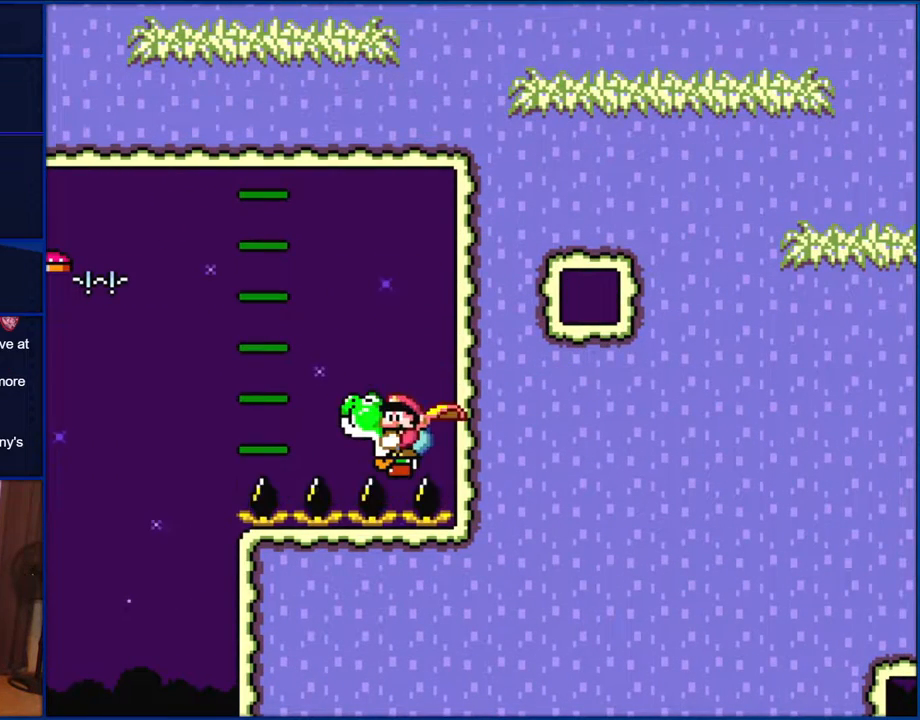
{"buttons": ["Y", "DPAD_DOWN"], "events": [[67, "Y", "up"], [233, "Y", "down"]]}
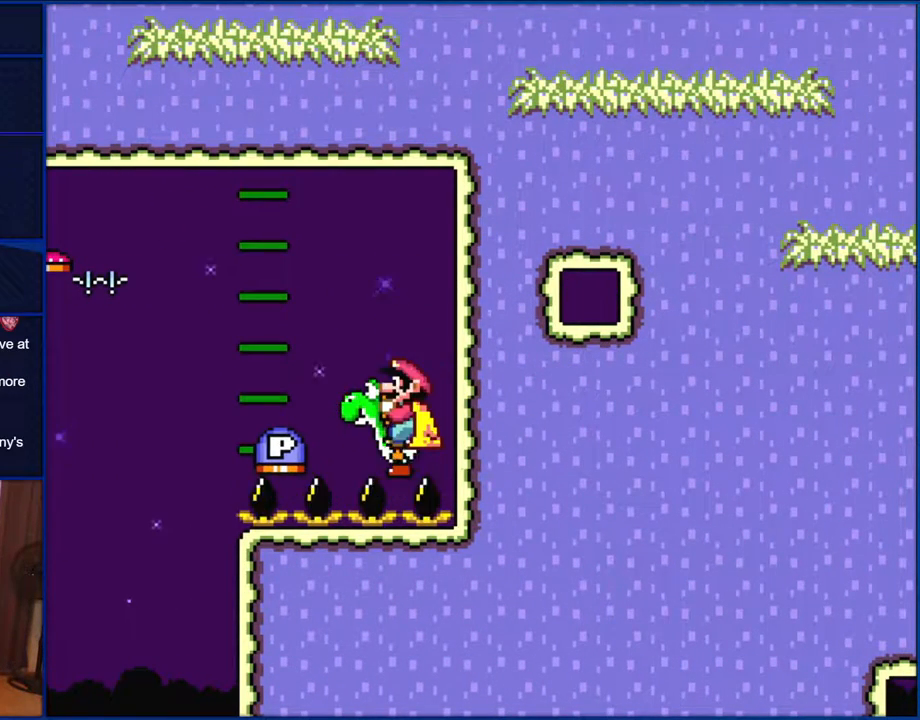
{"buttons": ["Y"], "events": [[83, "DPAD_DOWN", "up"], [183, "B", "down"], [200, "DPAD_LEFT", "down"], [450, "B", "up"], [500, "DPAD_LEFT", "up"]]}
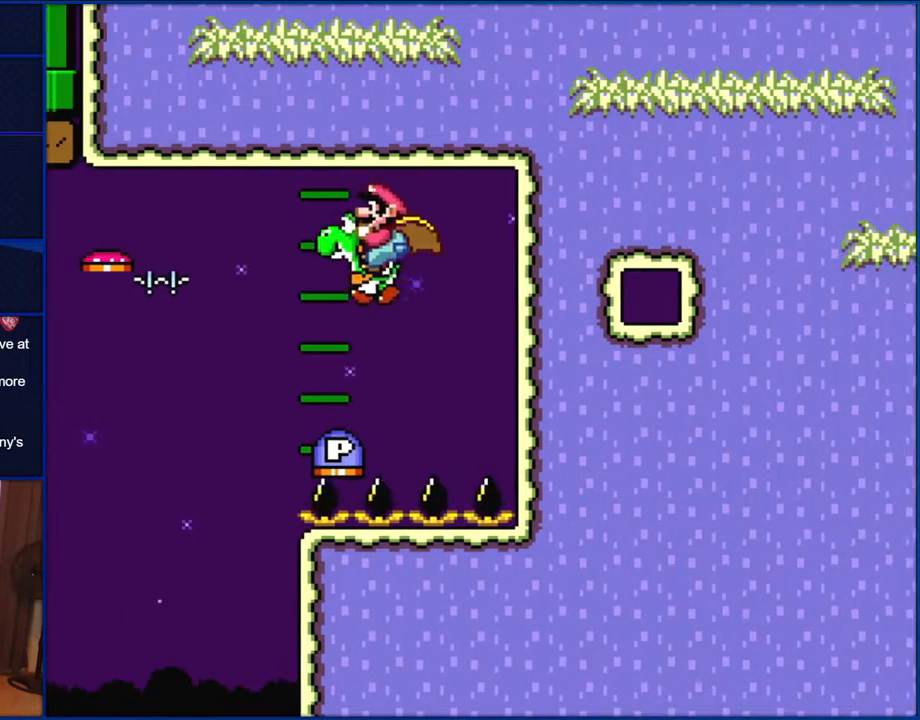
{"buttons": ["Y", "DPAD_LEFT"], "events": [[133, "DPAD_RIGHT", "down"], [350, "DPAD_RIGHT", "up"], [500, "DPAD_LEFT", "down"]]}
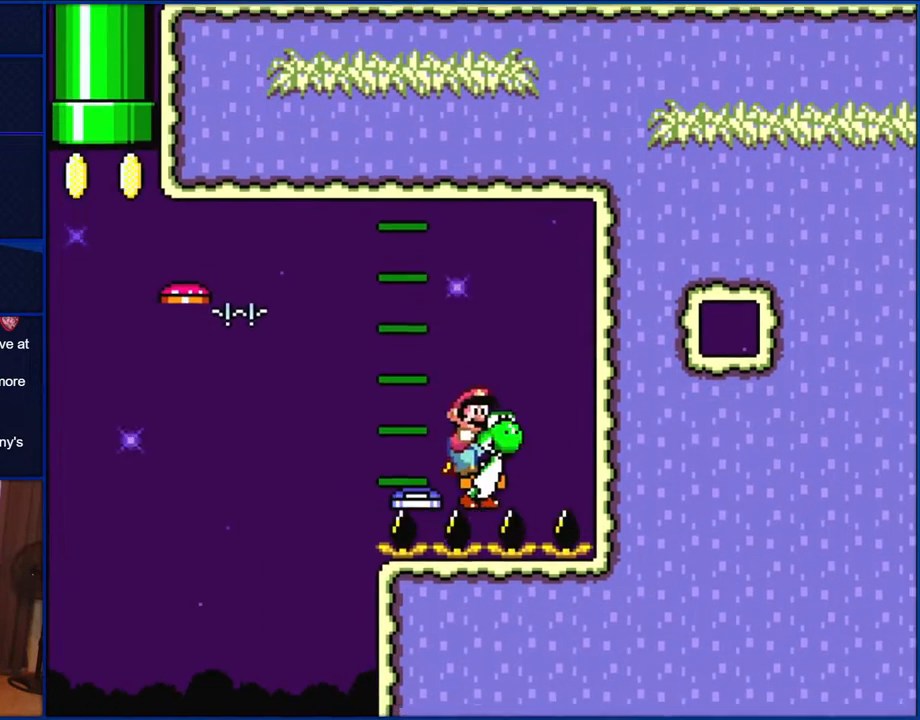
{"buttons": ["B", "Y", "DPAD_LEFT"], "events": [[400, "B", "down"]]}
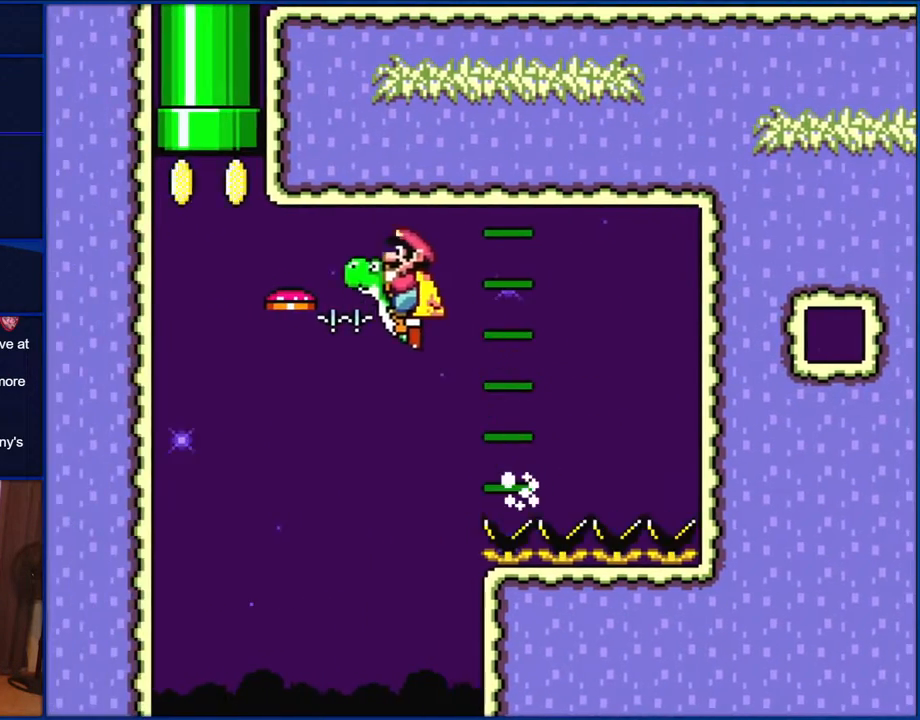
{"buttons": ["B", "Y", "DPAD_UP", "DPAD_RIGHT"], "events": [[467, "DPAD_LEFT", "up"], [467, "DPAD_UP", "down"], [500, "DPAD_RIGHT", "down"]]}
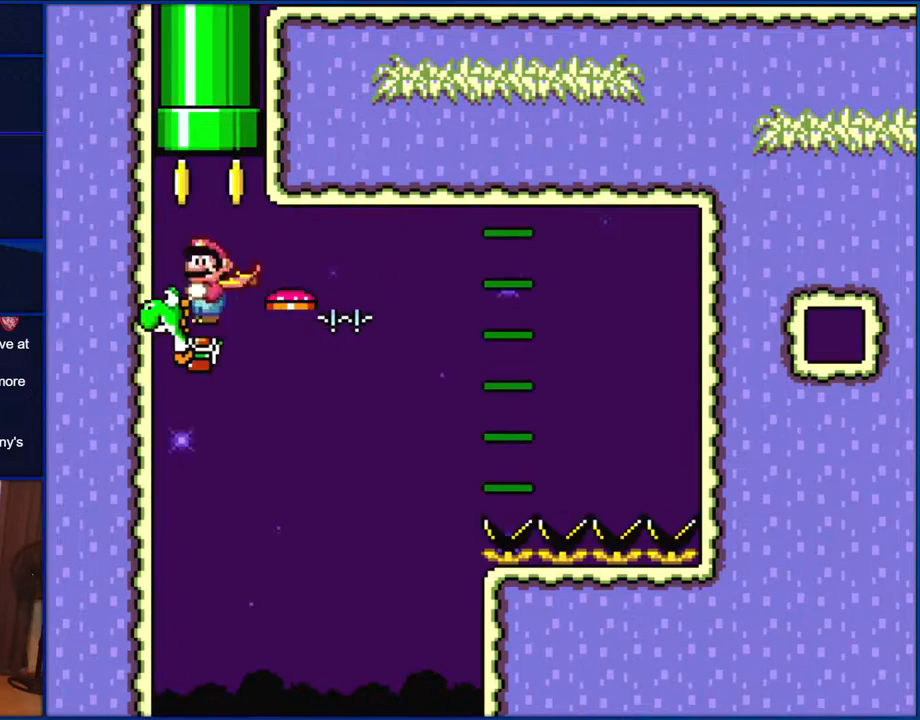
{"buttons": ["A", "B", "X", "Y", "DPAD_UP"], "events": [[83, "A", "down"], [83, "X", "down"], [117, "DPAD_RIGHT", "up"]]}
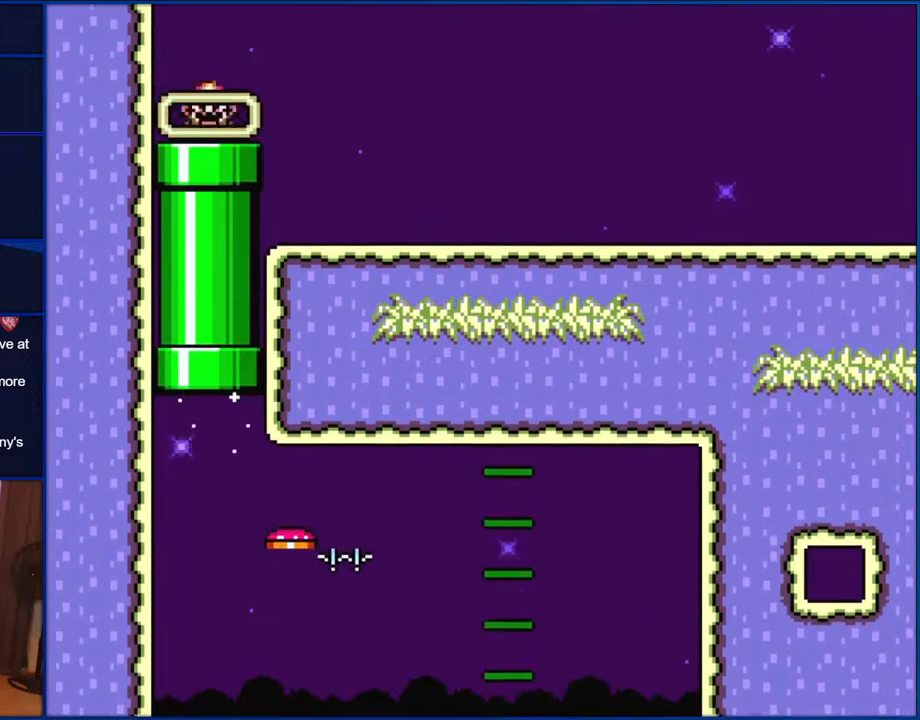
{"buttons": ["Y", "DPAD_RIGHT"], "events": [[100, "DPAD_UP", "up"], [233, "DPAD_RIGHT", "down"], [300, "A", "up"], [333, "B", "up"], [333, "X", "up"]]}
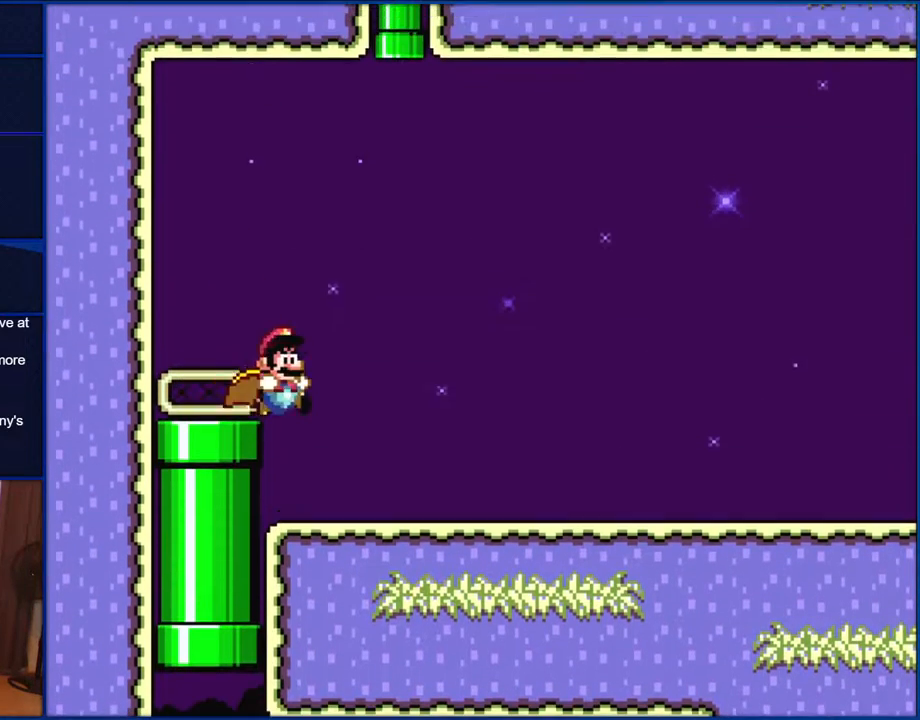
{"buttons": ["X", "Y", "DPAD_RIGHT"], "events": [[500, "X", "down"]]}
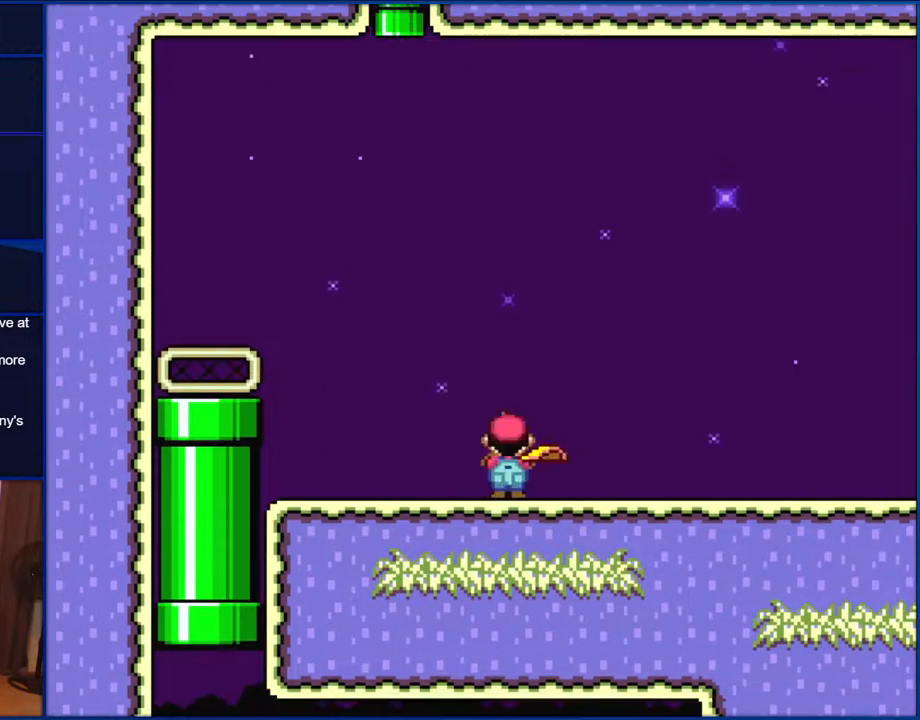
{"buttons": ["X", "DPAD_RIGHT"], "events": [[83, "Y", "up"]]}